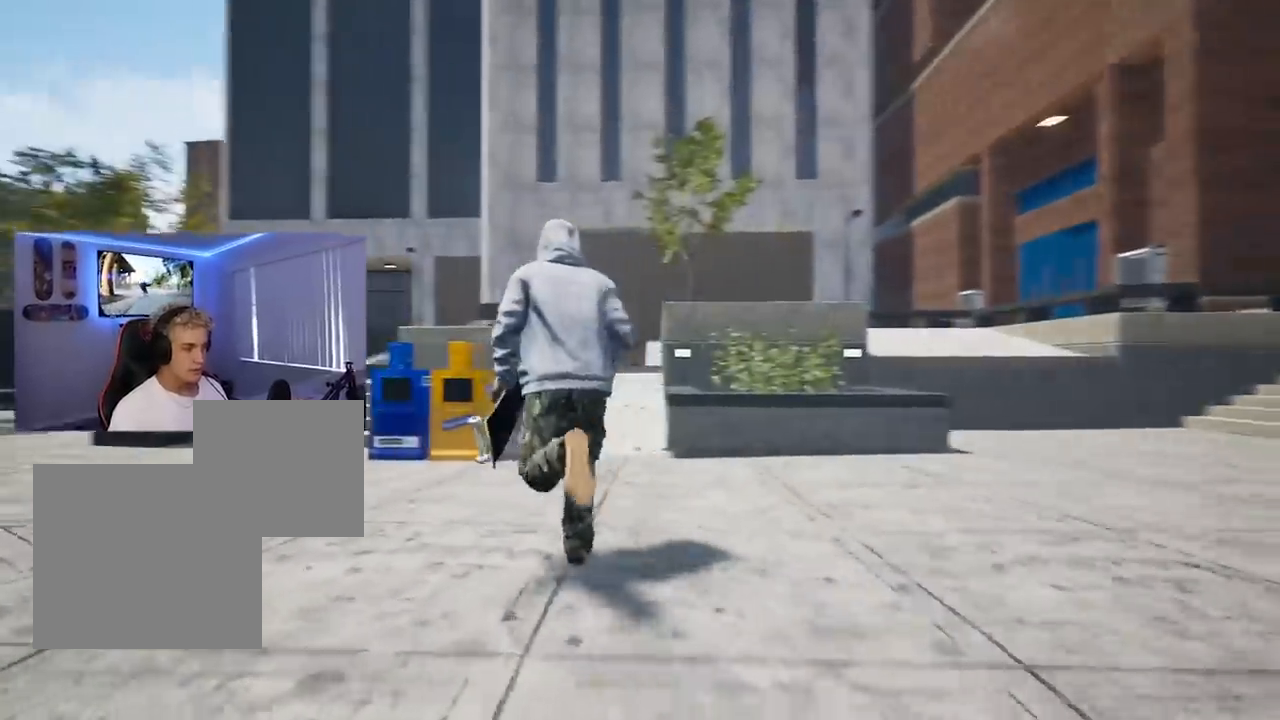
Gameplay with a controller (Xbox layout); each line is a JSON object with the inputs held at the frame after it. "events" lists button and stick changes between this image and that frame as [ms after this image, input, new state], when the widget could be followed in between.
{"buttons": [], "left_stick": "up", "right_stick": "center", "events": []}
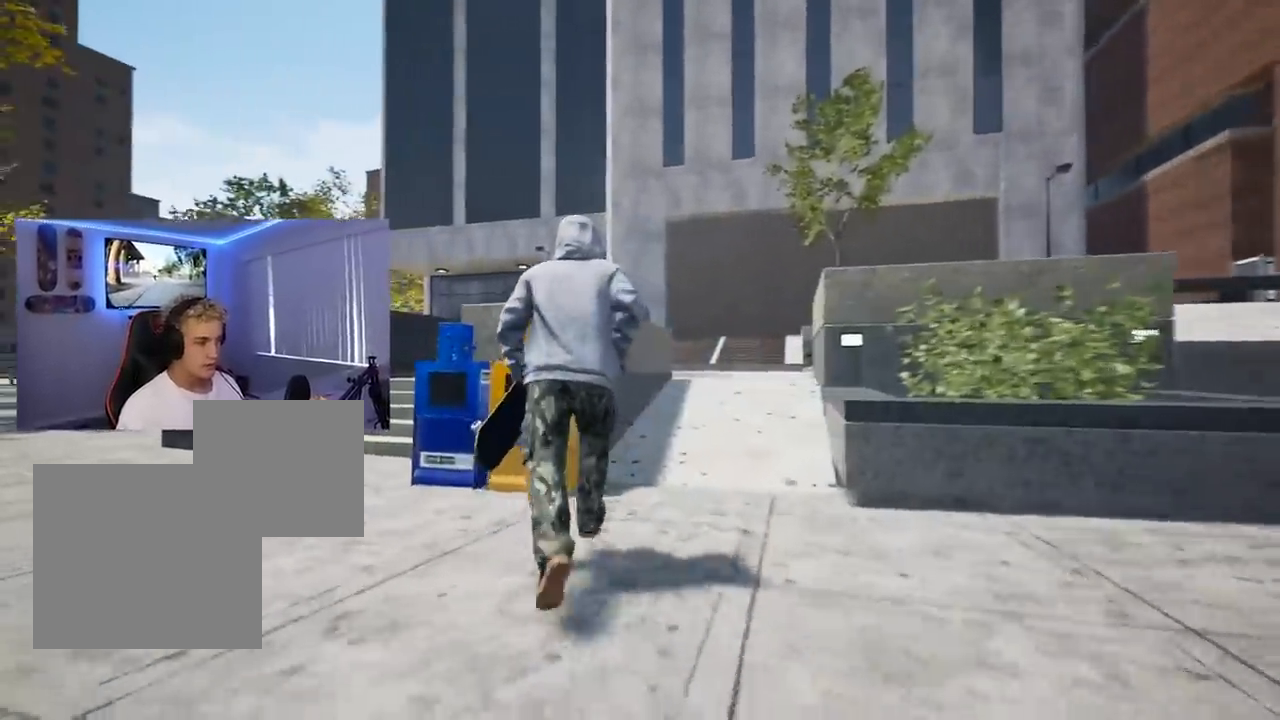
{"buttons": [], "left_stick": "up", "right_stick": "center", "events": [[234, "right_stick", "right"], [484, "right_stick", "center"]]}
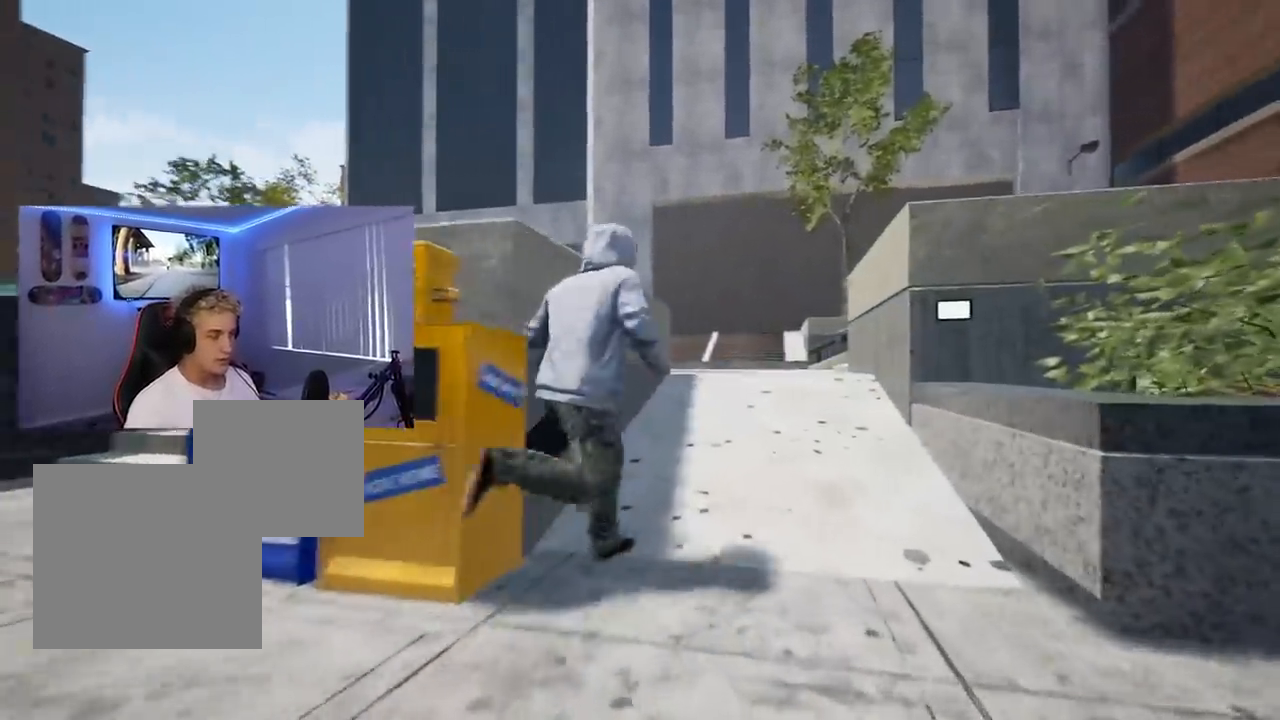
{"buttons": [], "left_stick": "up", "right_stick": "center", "events": []}
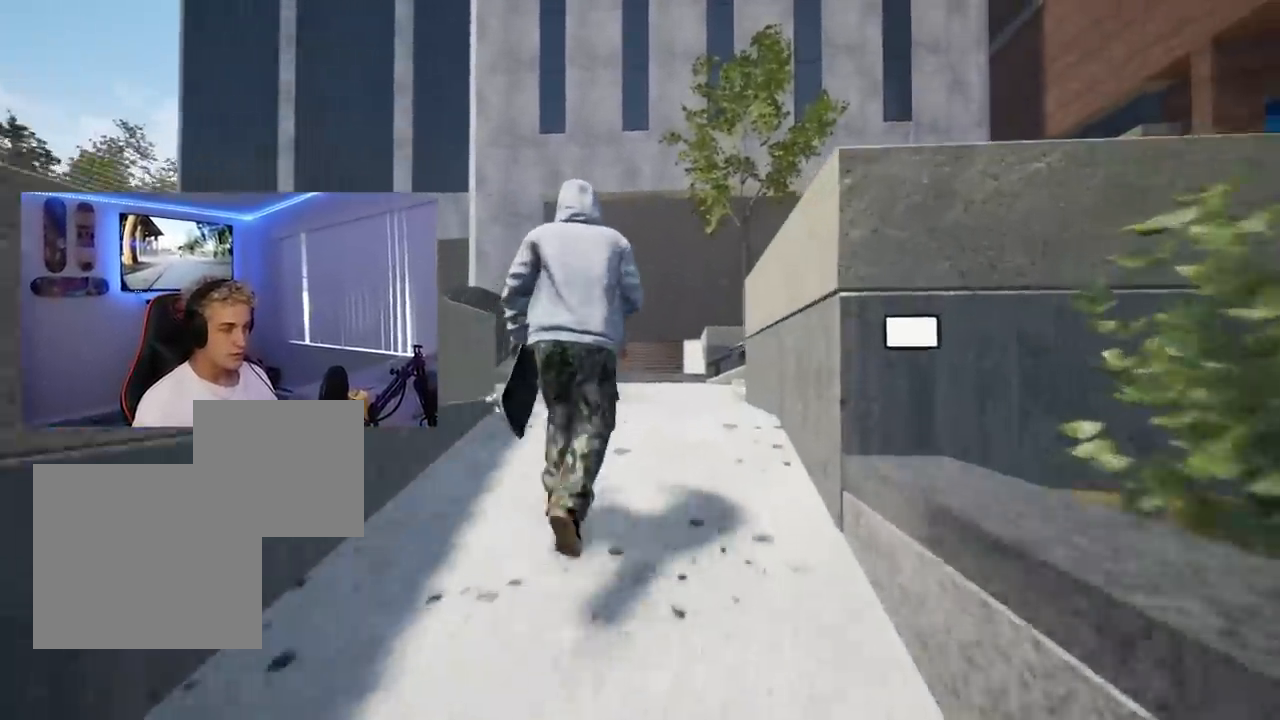
{"buttons": [], "left_stick": "up", "right_stick": "center", "events": []}
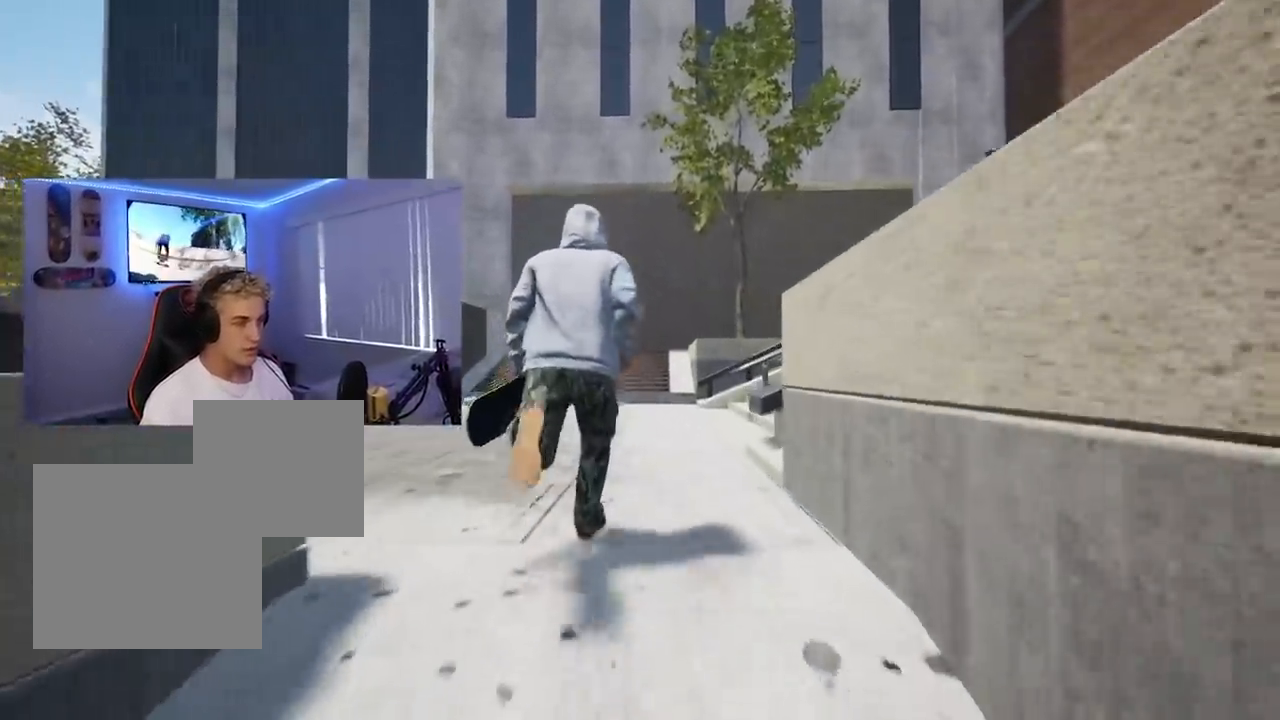
{"buttons": [], "left_stick": "up-left", "right_stick": "left", "events": [[301, "right_stick", "left"], [351, "left_stick", "up-left"]]}
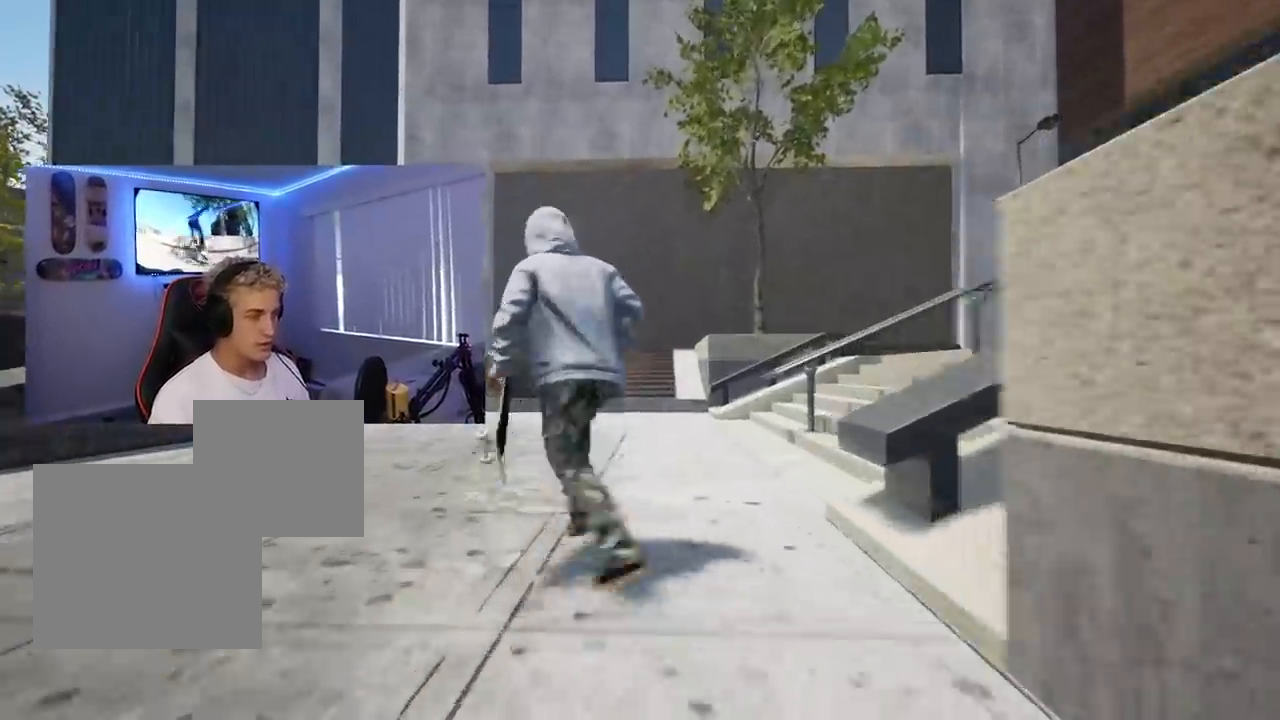
{"buttons": [], "left_stick": "up-left", "right_stick": "left", "events": [[117, "left_stick", "left"], [400, "left_stick", "up-left"]]}
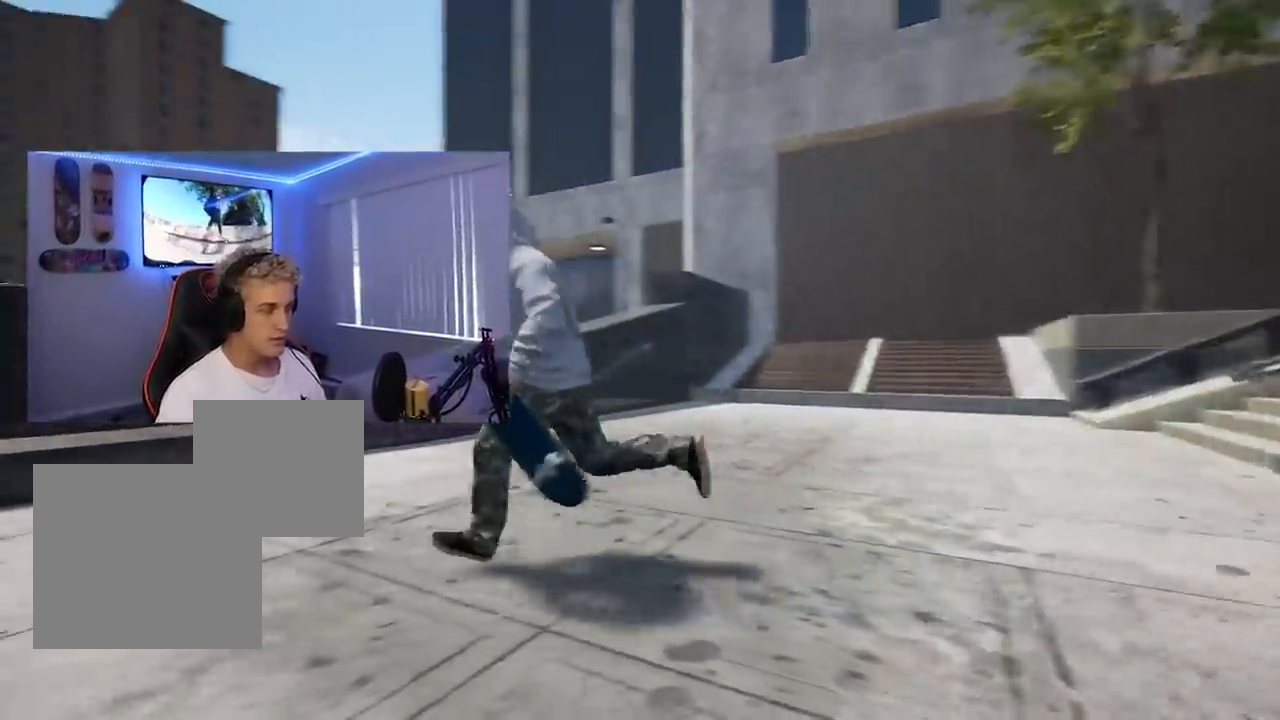
{"buttons": [], "left_stick": "center", "right_stick": "right", "events": [[50, "right_stick", "center"], [301, "left_stick", "center"], [401, "right_stick", "right"]]}
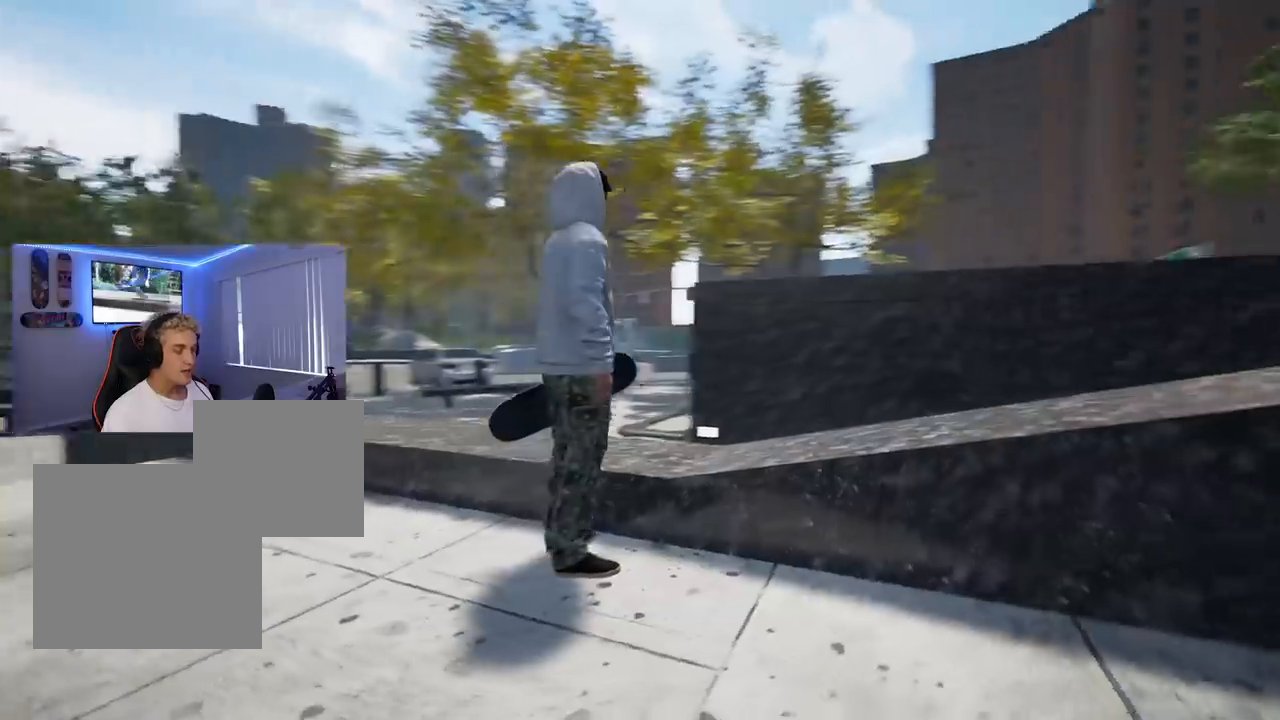
{"buttons": [], "left_stick": "left", "right_stick": "right", "events": [[350, "left_stick", "left"]]}
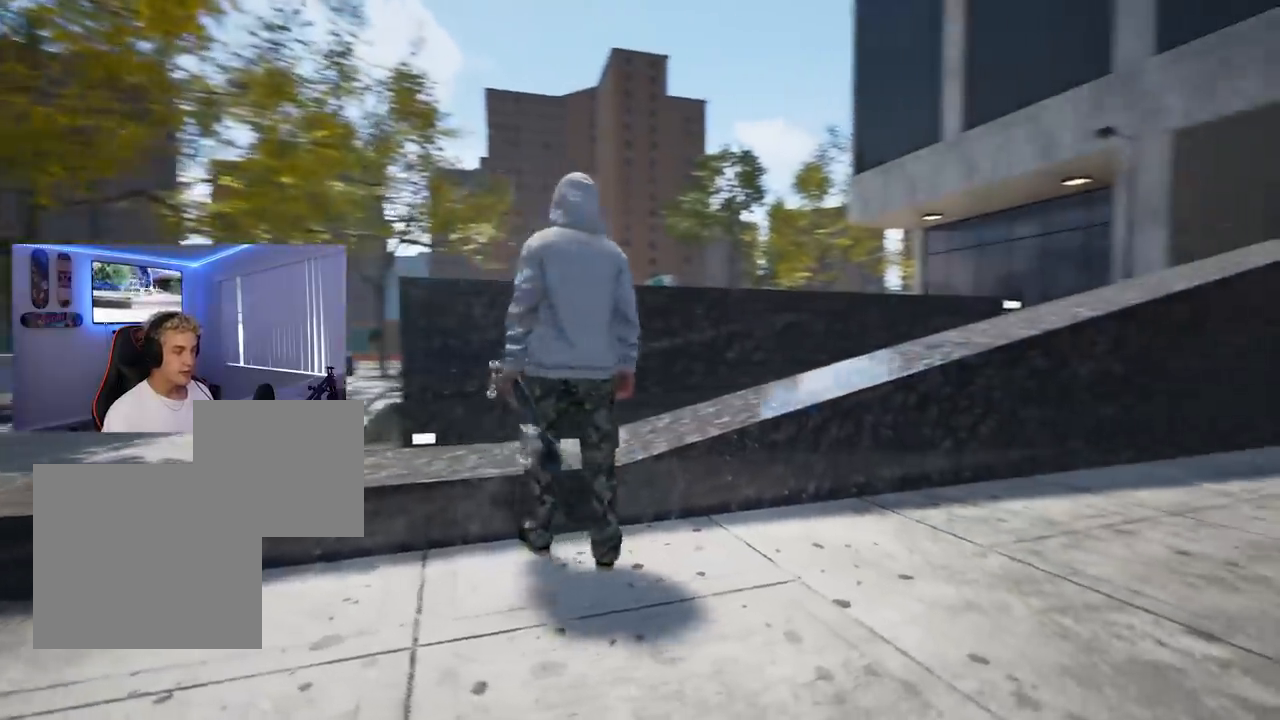
{"buttons": [], "left_stick": "up", "right_stick": "center", "events": [[117, "left_stick", "center"], [401, "left_stick", "up"], [484, "right_stick", "center"]]}
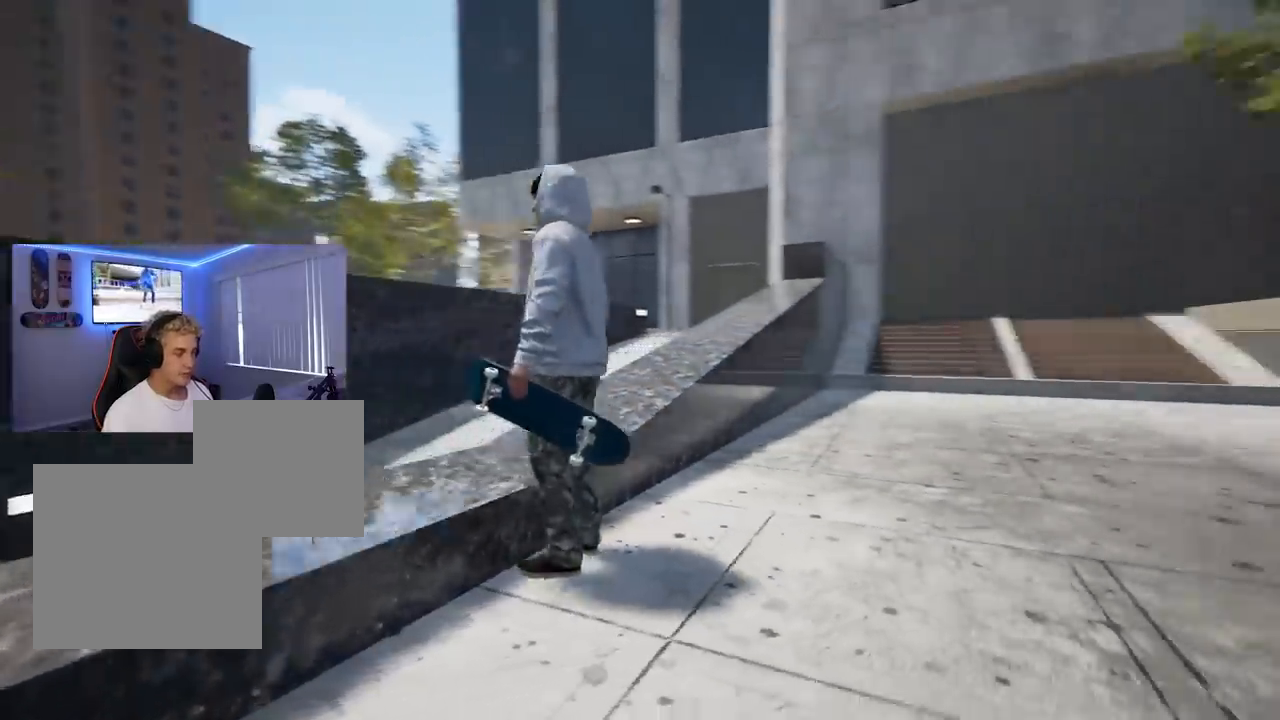
{"buttons": [], "left_stick": "left", "right_stick": "center", "events": [[234, "left_stick", "center"], [450, "left_stick", "left"]]}
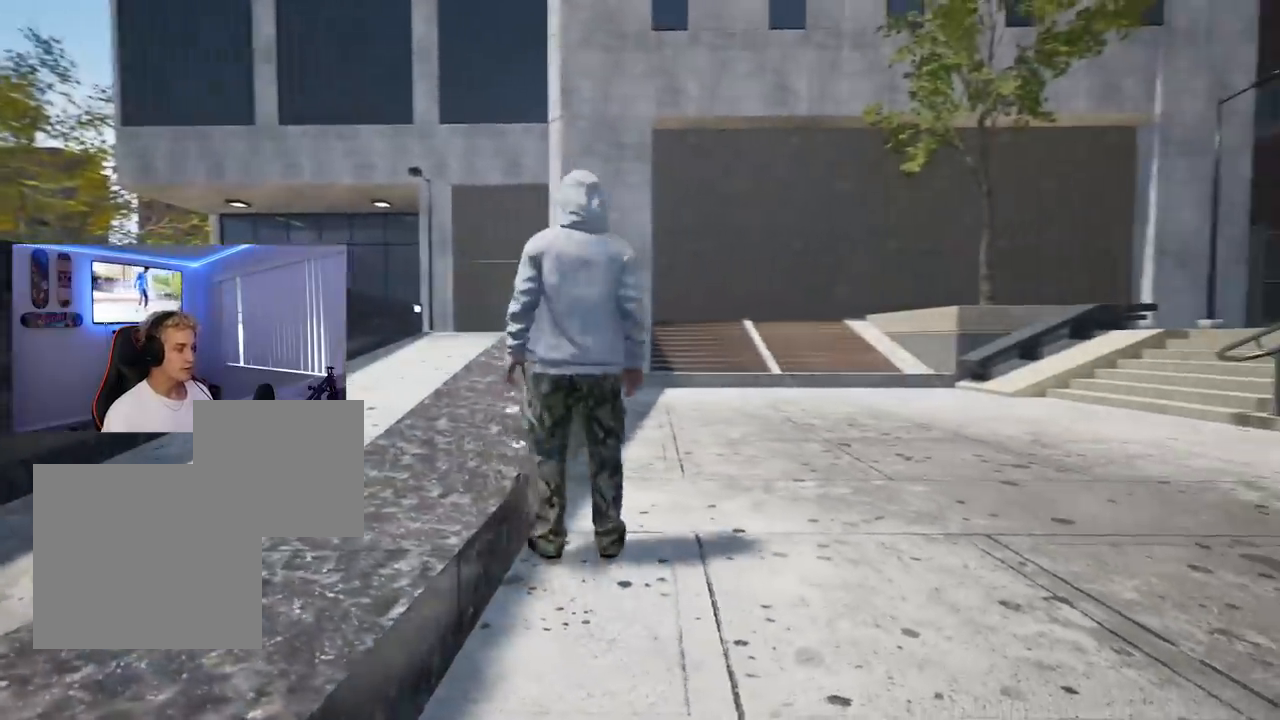
{"buttons": [], "left_stick": "up-left", "right_stick": "center", "events": [[134, "left_stick", "center"], [284, "left_stick", "up"], [484, "left_stick", "up-left"]]}
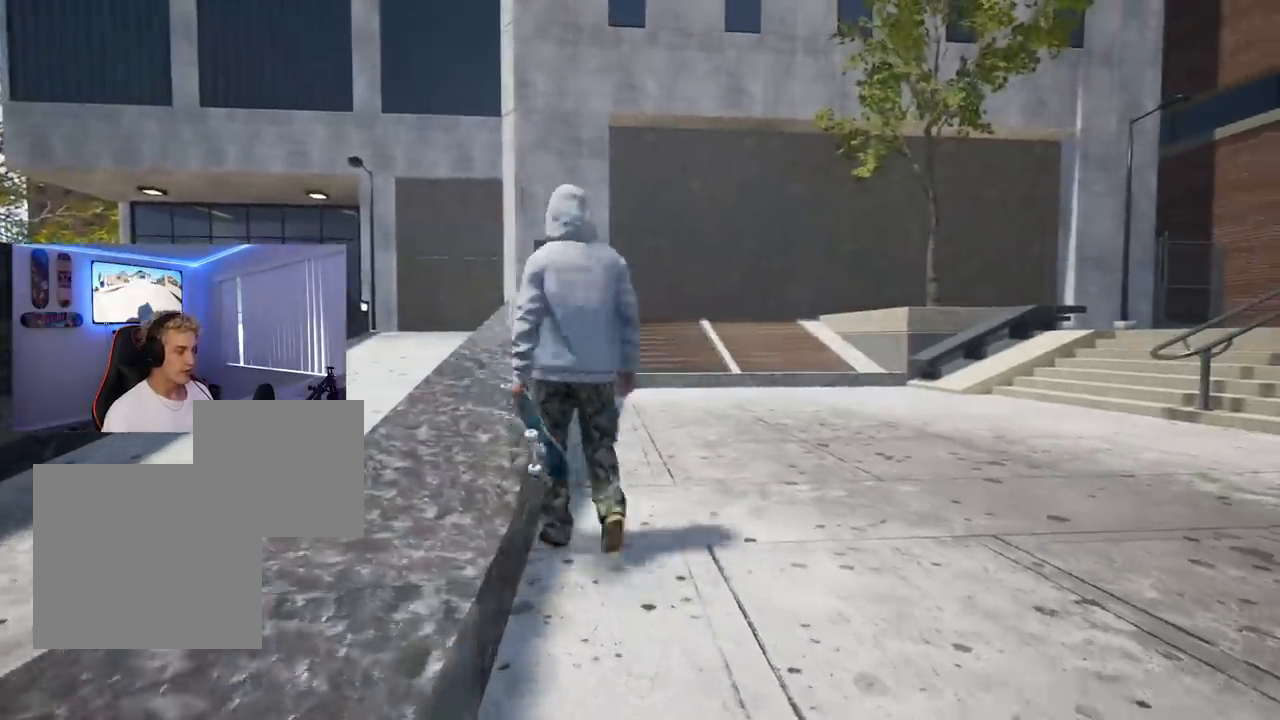
{"buttons": [], "left_stick": "left", "right_stick": "center", "events": [[17, "X", "down"], [100, "X", "up"], [417, "left_stick", "left"]]}
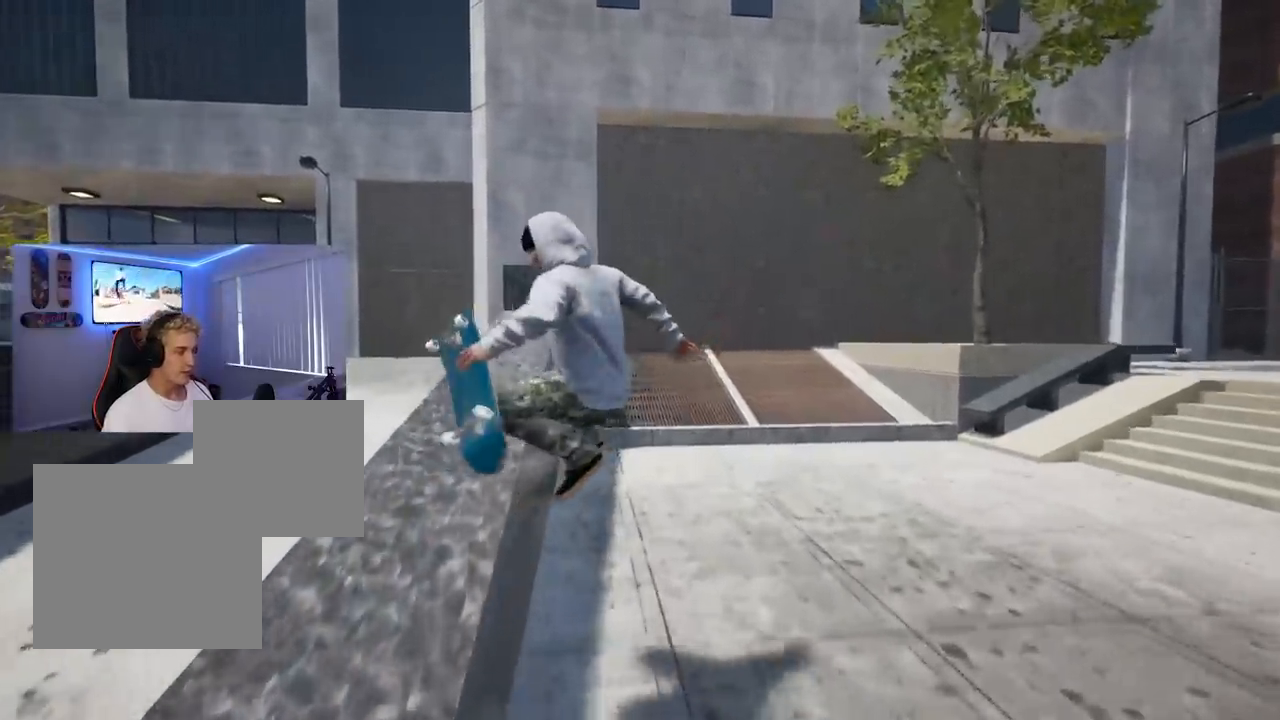
{"buttons": [], "left_stick": "right", "right_stick": "center", "events": [[251, "left_stick", "center"], [334, "left_stick", "right"]]}
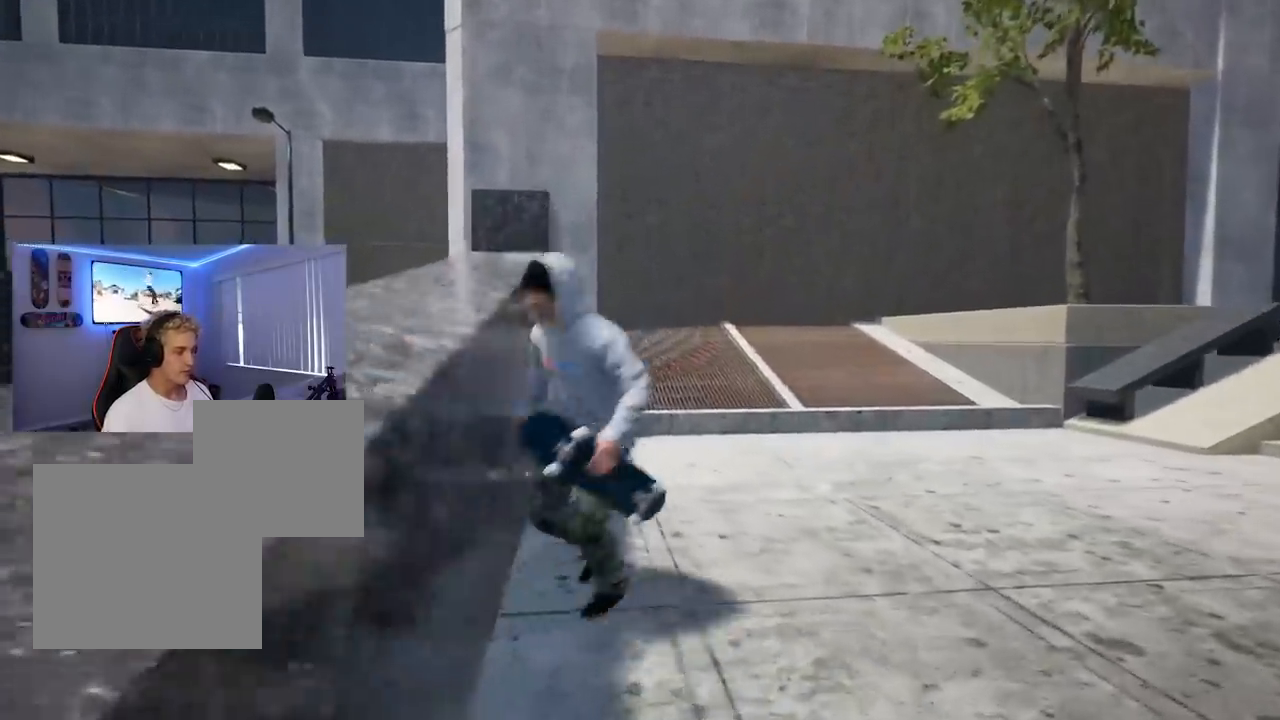
{"buttons": [], "left_stick": "up", "right_stick": "center", "events": [[250, "left_stick", "up-right"], [350, "left_stick", "up"]]}
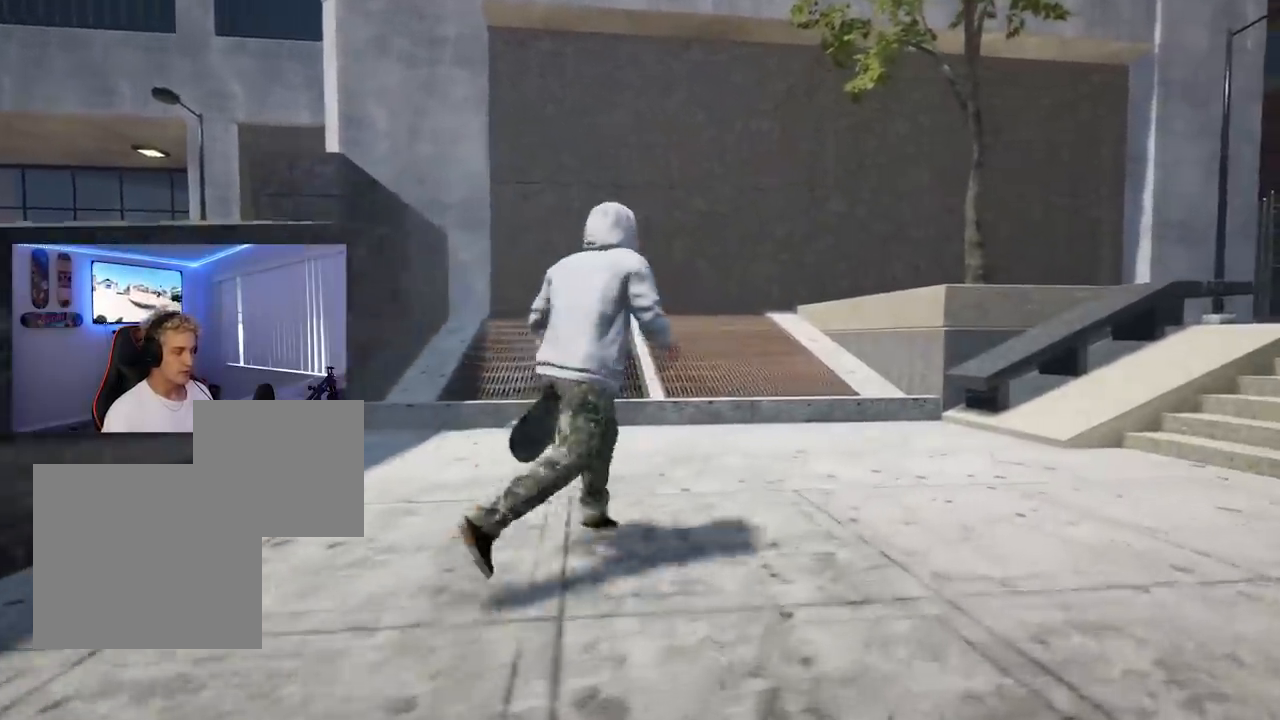
{"buttons": [], "left_stick": "up", "right_stick": "right", "events": [[484, "right_stick", "right"]]}
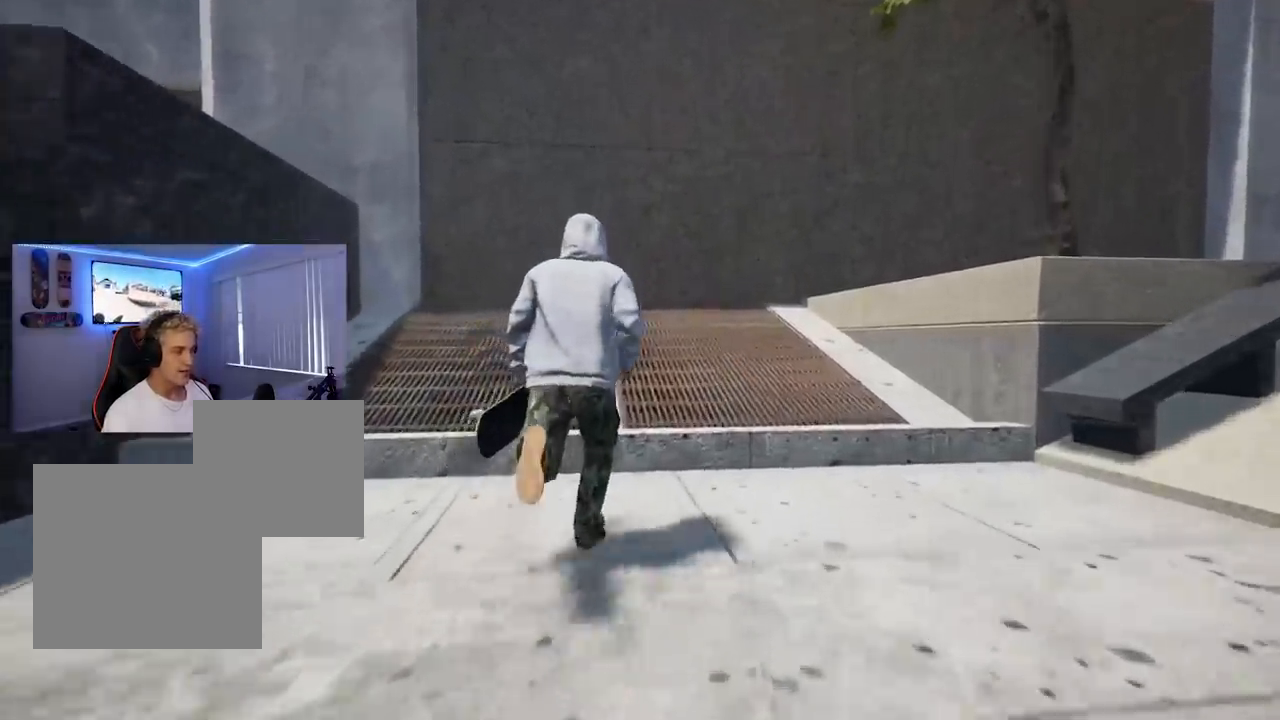
{"buttons": [], "left_stick": "up", "right_stick": "right", "events": [[100, "right_stick", "center"], [417, "right_stick", "right"]]}
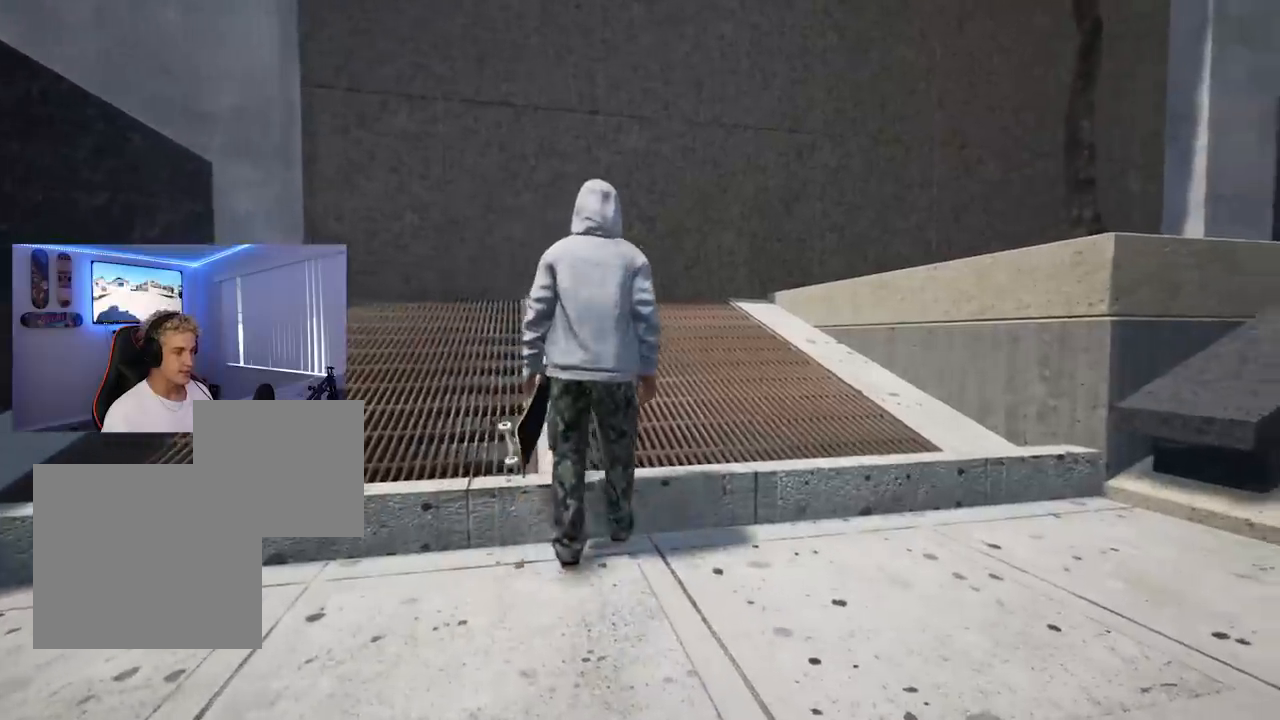
{"buttons": [], "left_stick": "up", "right_stick": "center", "events": [[134, "right_stick", "center"]]}
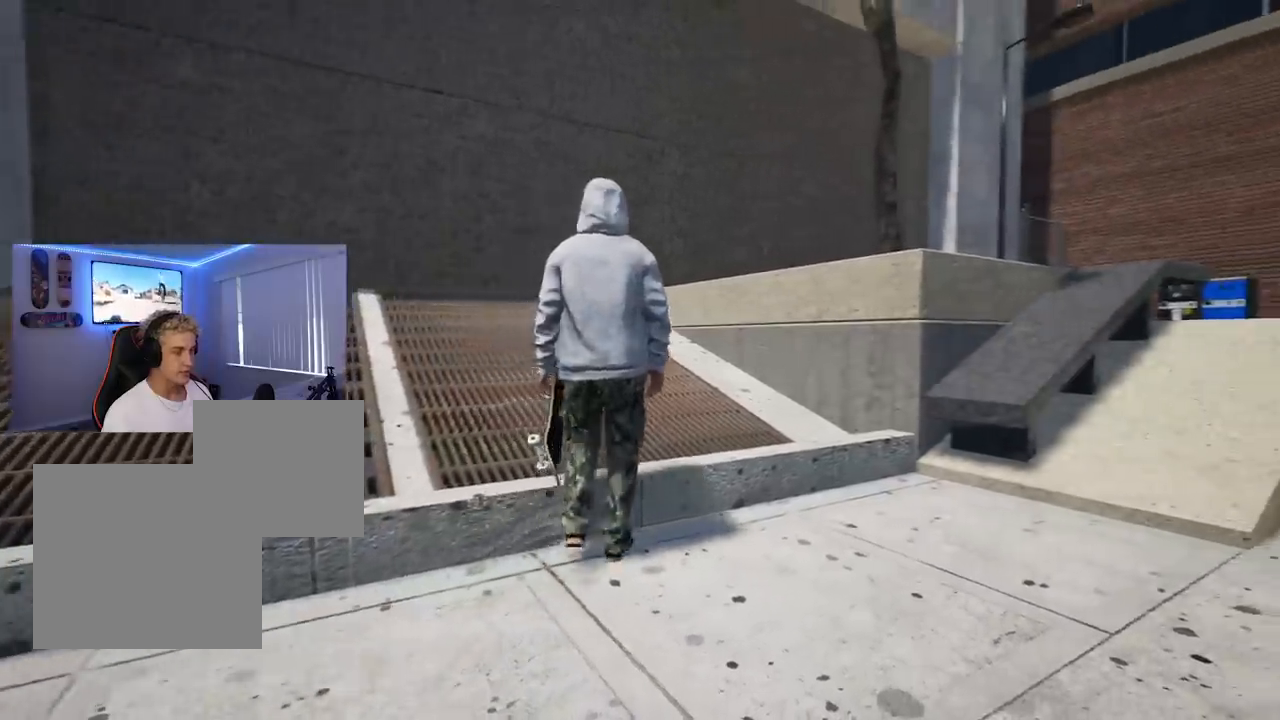
{"buttons": [], "left_stick": "right", "right_stick": "right", "events": [[33, "right_stick", "right"], [67, "left_stick", "right"]]}
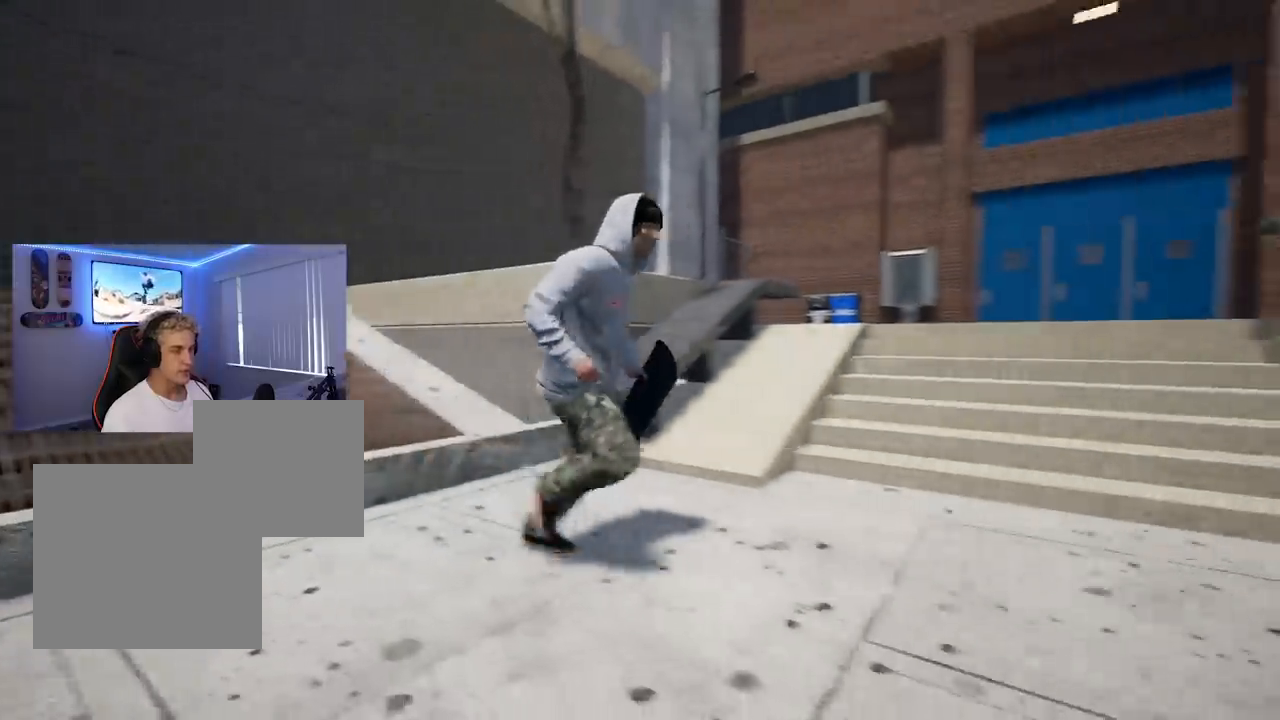
{"buttons": [], "left_stick": "up-right", "right_stick": "right", "events": [[184, "left_stick", "center"], [384, "left_stick", "up-right"]]}
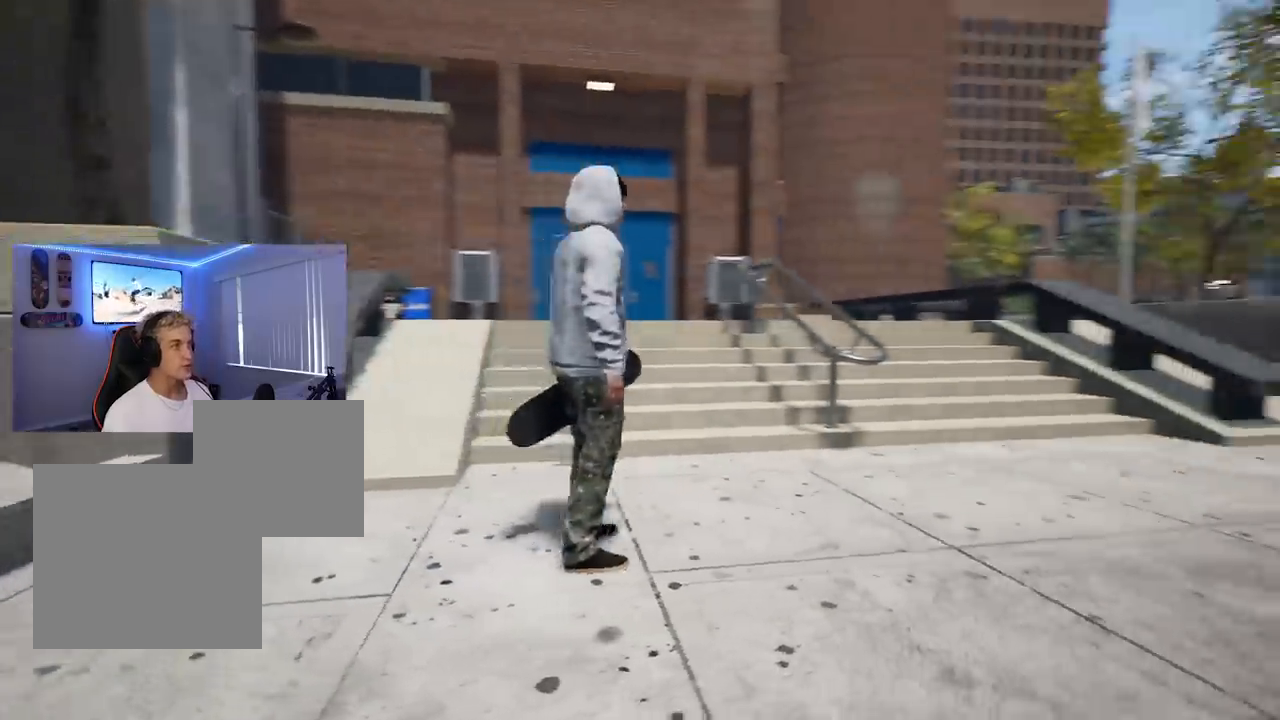
{"buttons": [], "left_stick": "up-right", "right_stick": "center", "events": [[334, "right_stick", "center"]]}
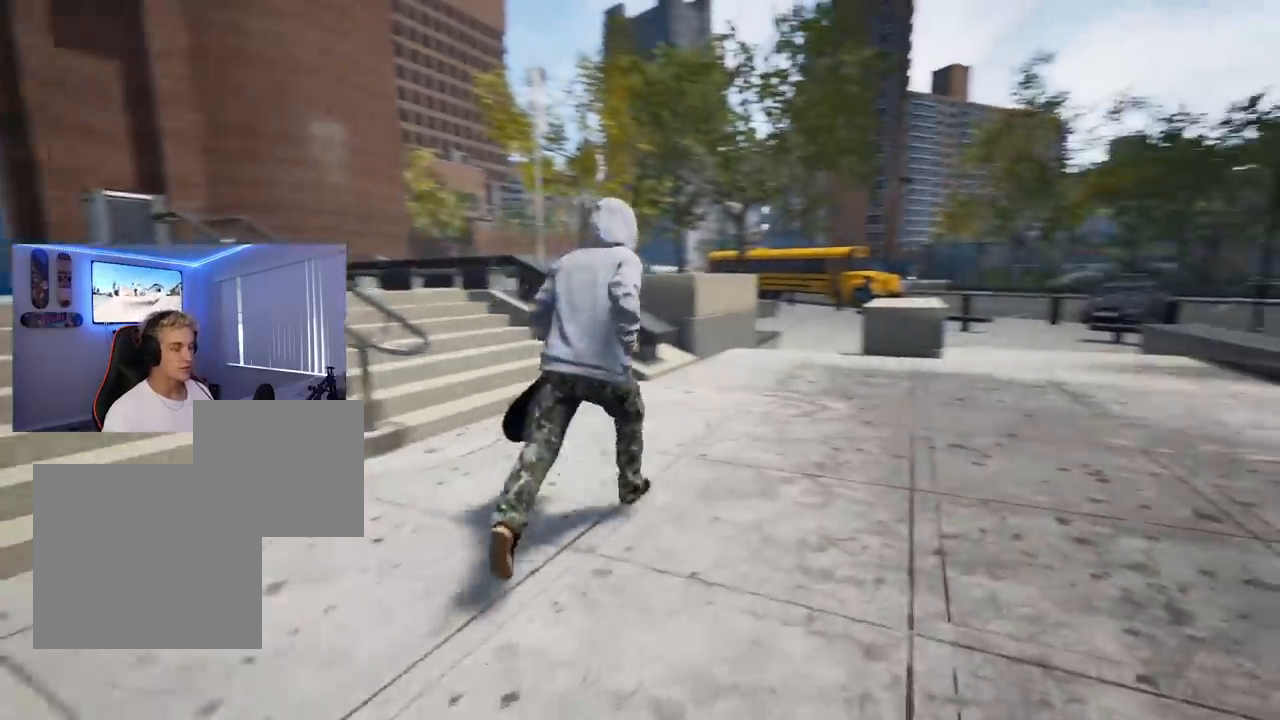
{"buttons": [], "left_stick": "up-right", "right_stick": "center", "events": [[34, "right_stick", "right"], [367, "right_stick", "center"]]}
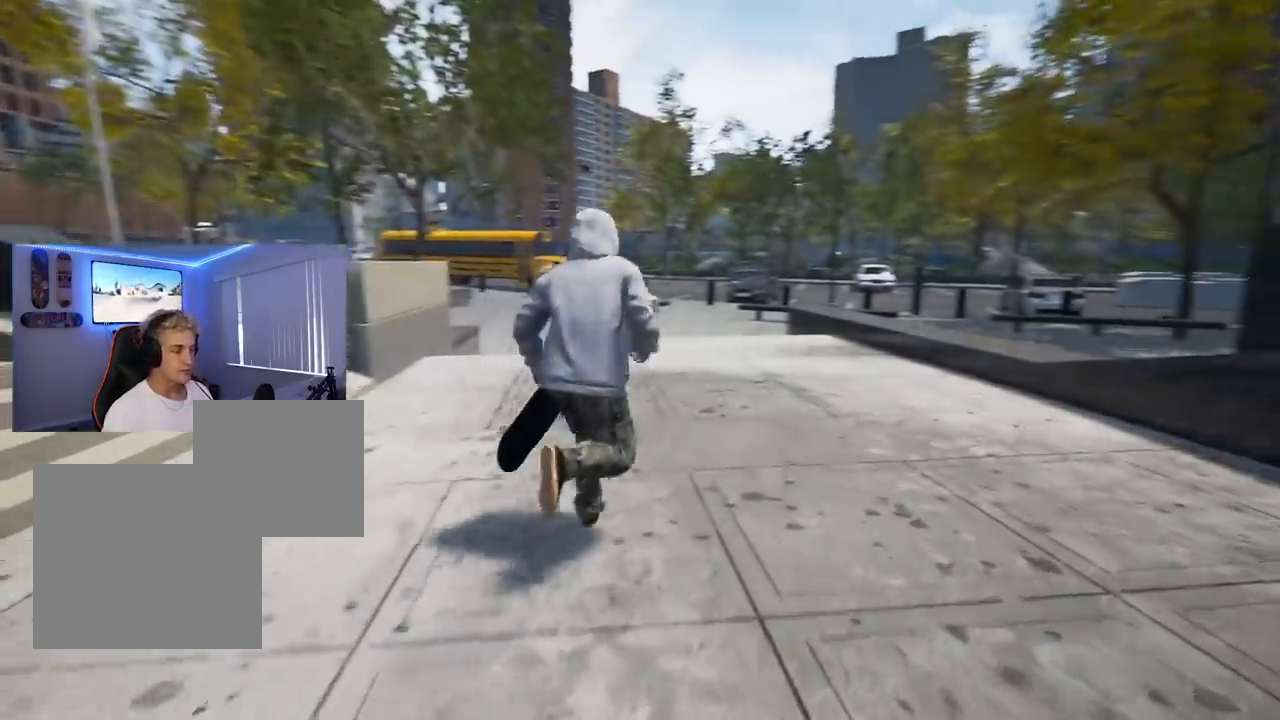
{"buttons": [], "left_stick": "up-right", "right_stick": "center", "events": []}